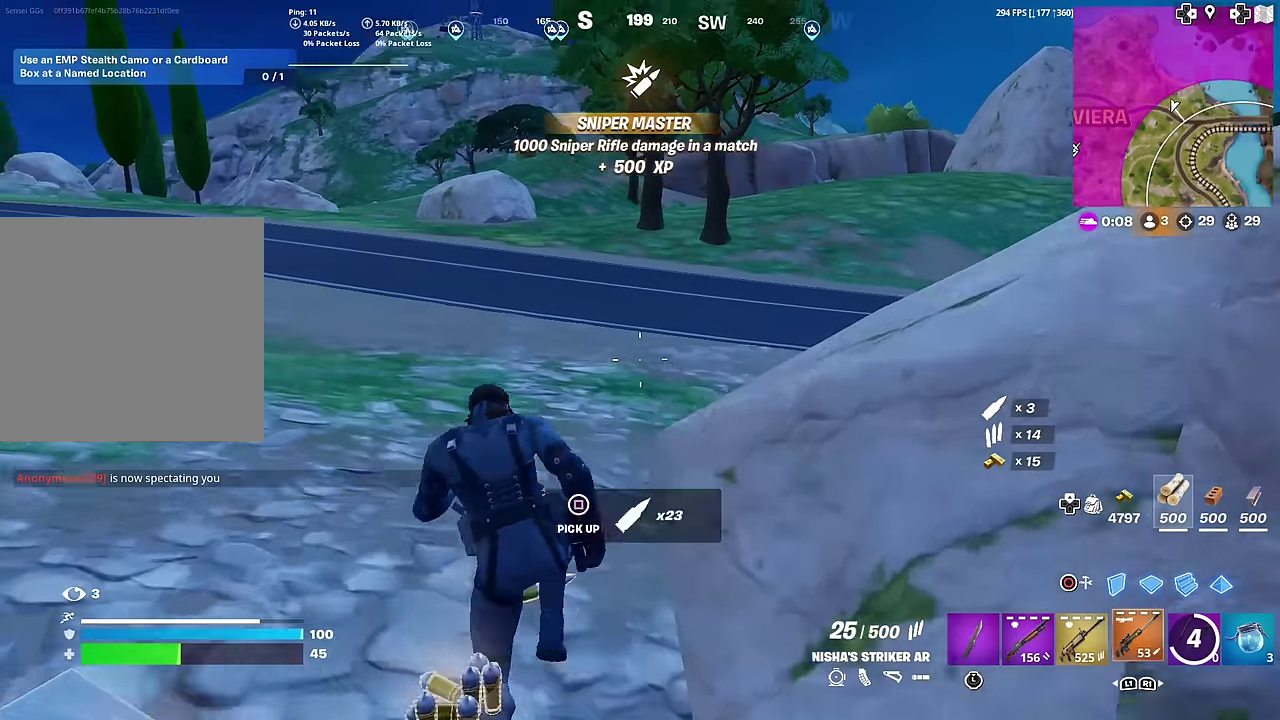
Gameplay with a controller (PlayStation layout); each line is a JSON object with the inputs held at the frame after it (dt_ms = milliseconds from this image to that frame). "button_events" lists button changes between this image and that frame as [ms after this image, input, new state], when the widget could be followed in between (sticks are given only as held states). This document gives stick clicks only as held states, not as events. Not read: L1 TOUCHPAD.
{"dt_ms": 600, "buttons": [], "left_stick": "up-left", "right_stick": "center", "button_events": []}
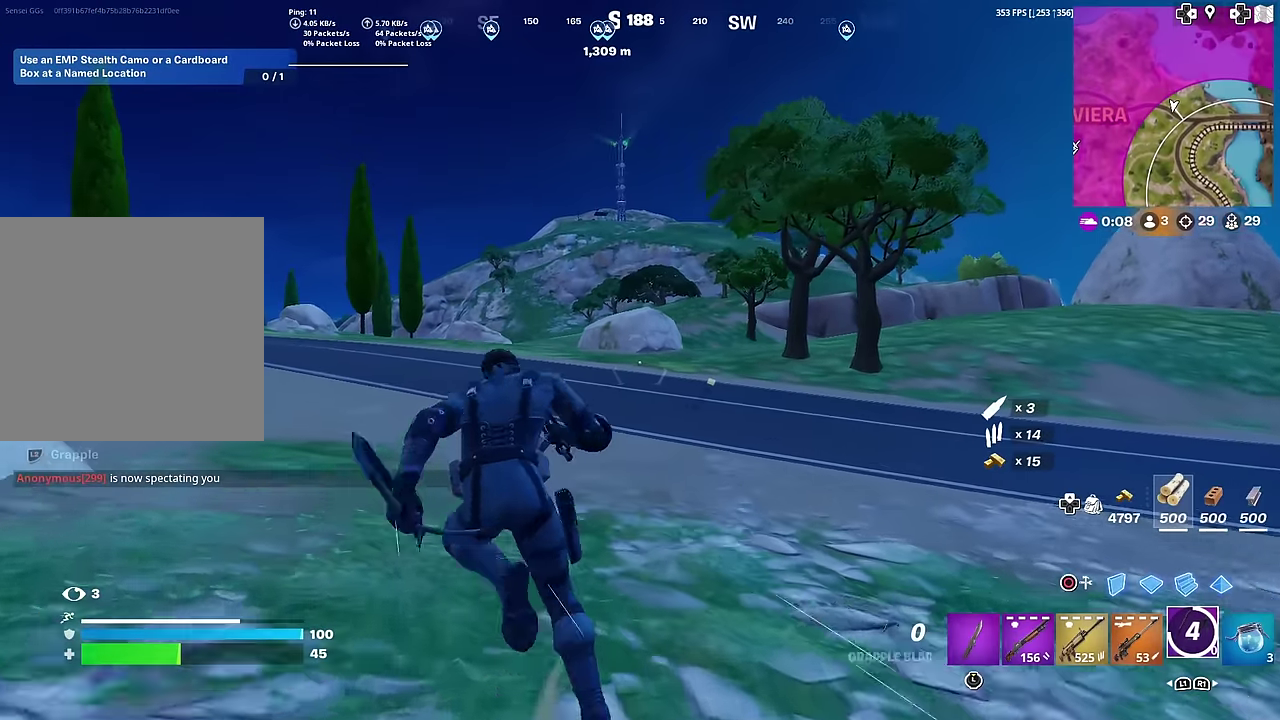
{"dt_ms": 501, "buttons": [], "left_stick": "up-left", "right_stick": "center", "button_events": []}
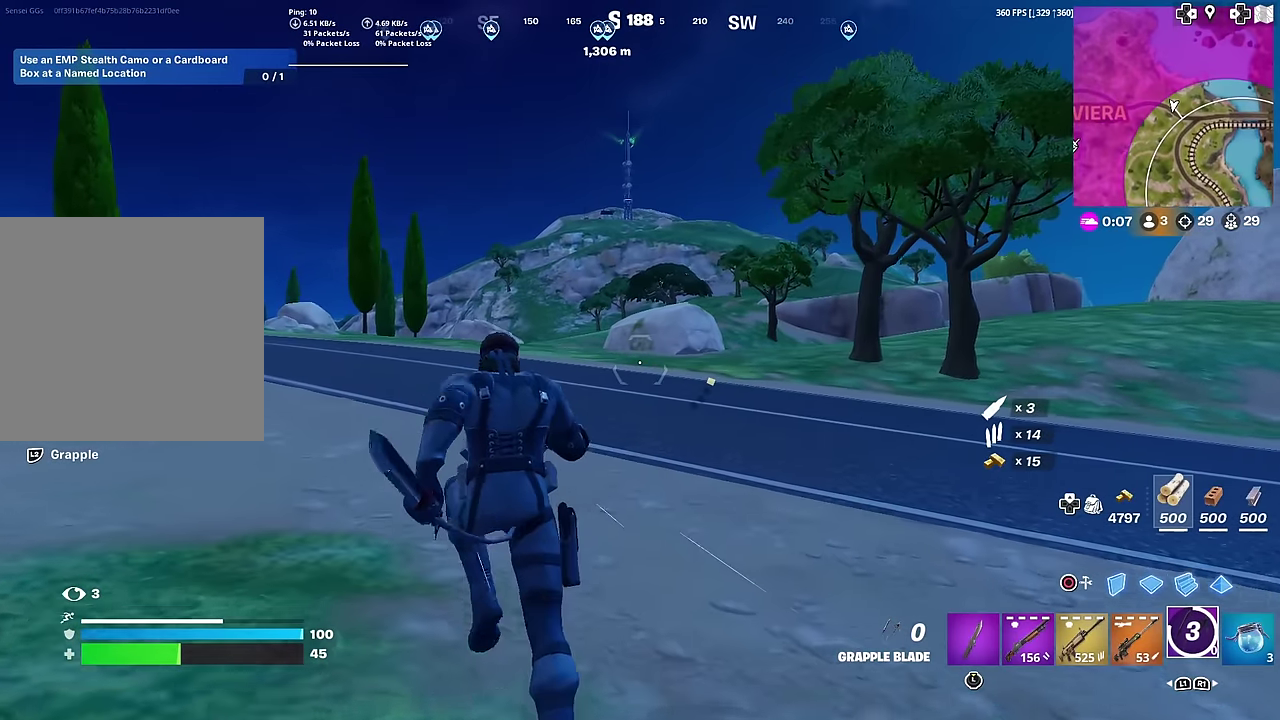
{"dt_ms": 500, "buttons": [], "left_stick": "up-left", "right_stick": "left", "button_events": []}
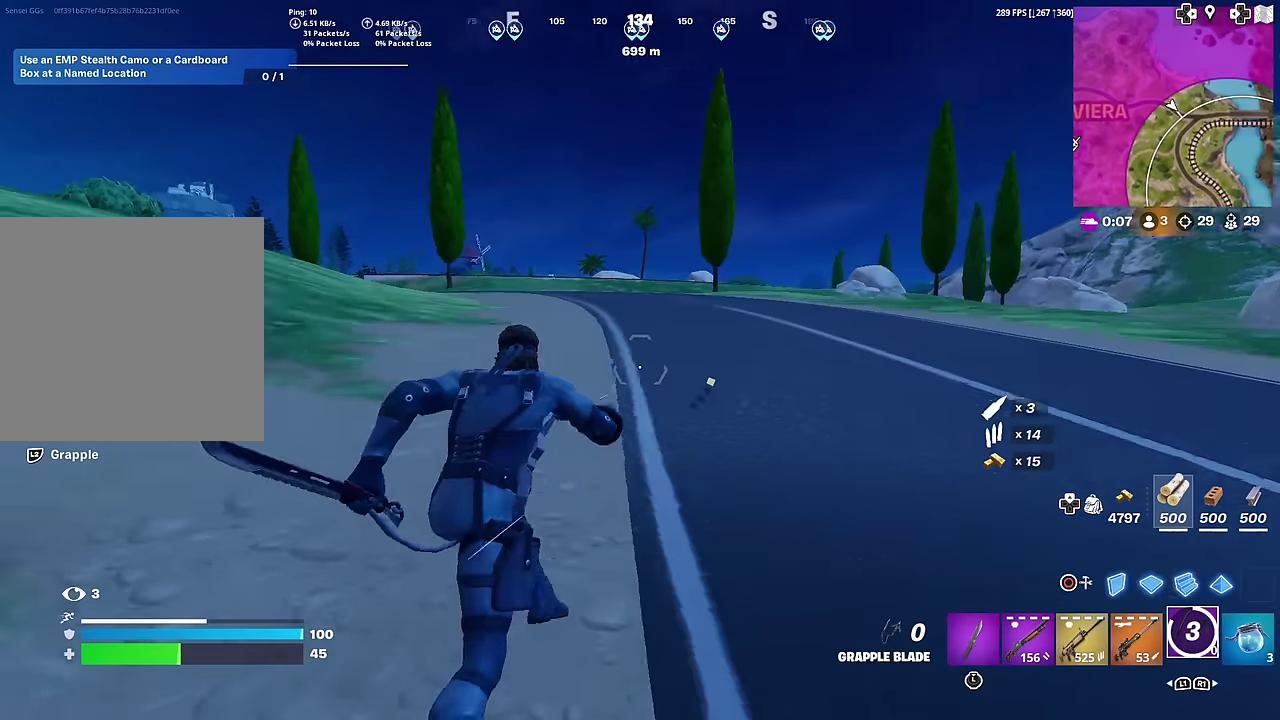
{"dt_ms": 401, "buttons": [], "left_stick": "up-right", "right_stick": "center", "button_events": []}
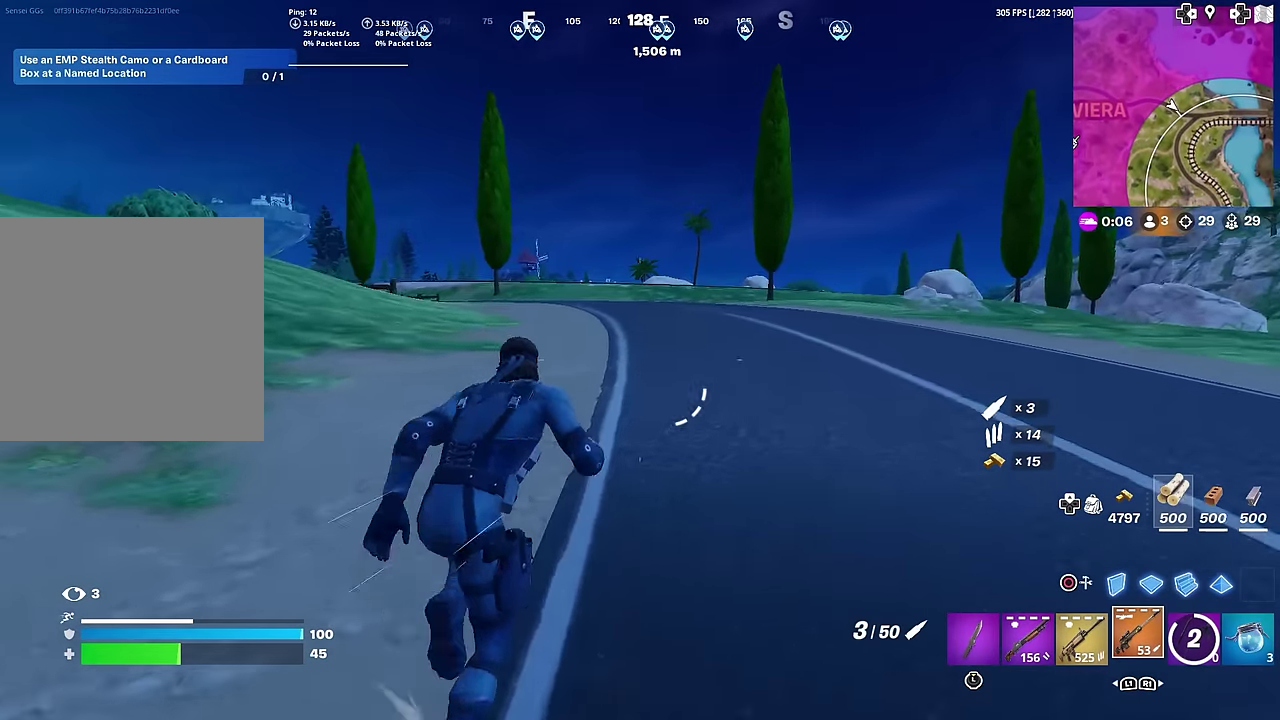
{"dt_ms": 600, "buttons": ["SQUARE"], "left_stick": "right", "right_stick": "center", "button_events": [[66, "CROSS", "down"], [166, "CROSS", "up"], [467, "SQUARE", "down"], [517, "SQUARE", "up"], [600, "SQUARE", "down"]]}
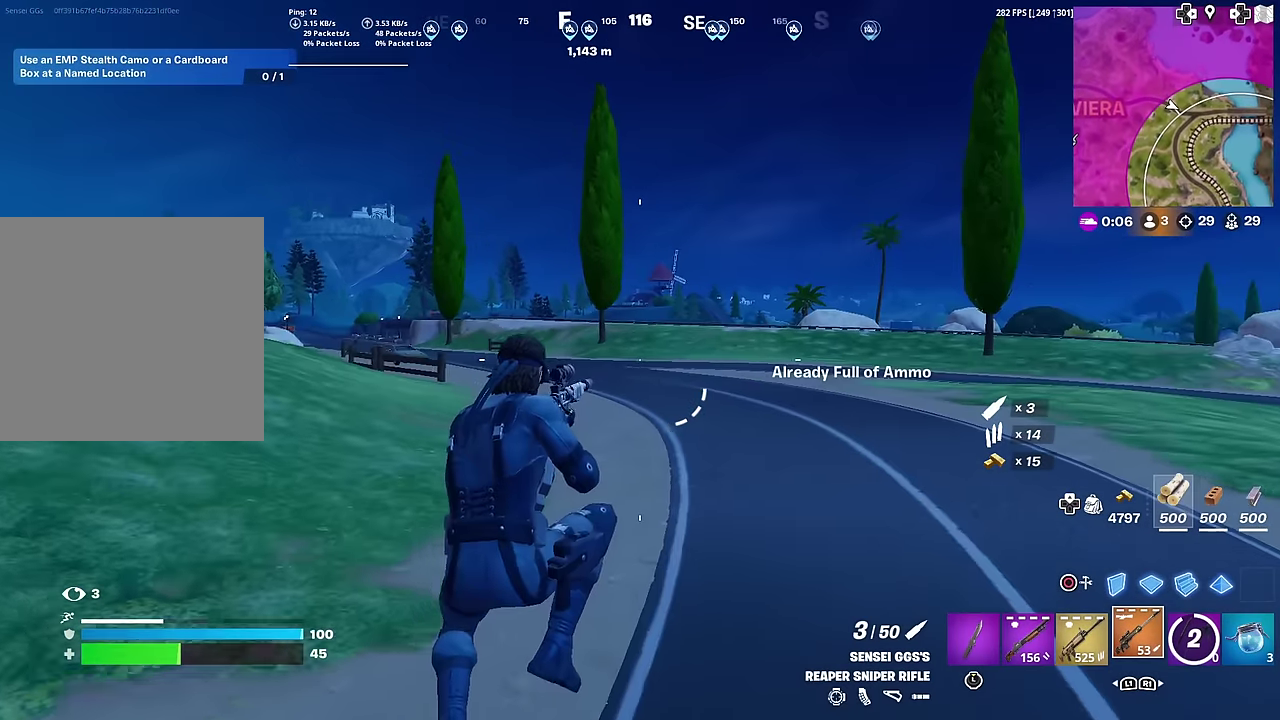
{"dt_ms": 401, "buttons": [], "left_stick": "right", "right_stick": "center", "button_events": [[200, "SQUARE", "up"]]}
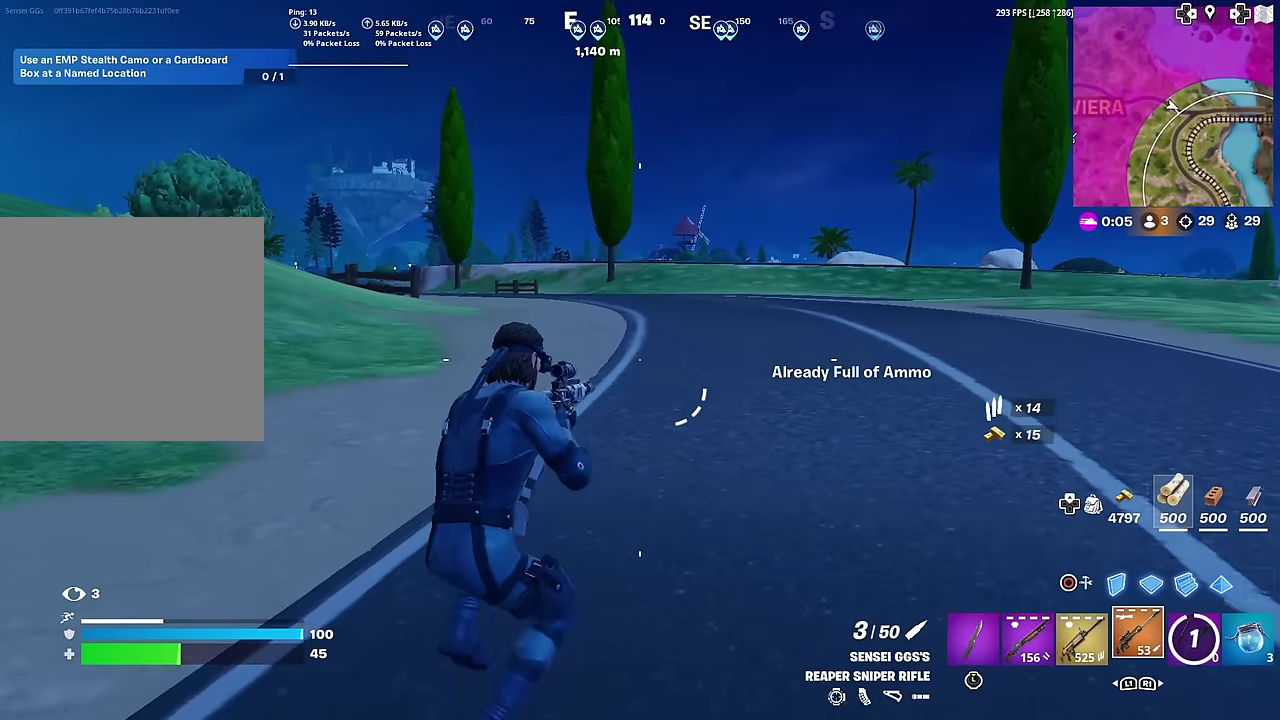
{"dt_ms": 600, "buttons": [], "left_stick": "center", "right_stick": "center", "button_events": []}
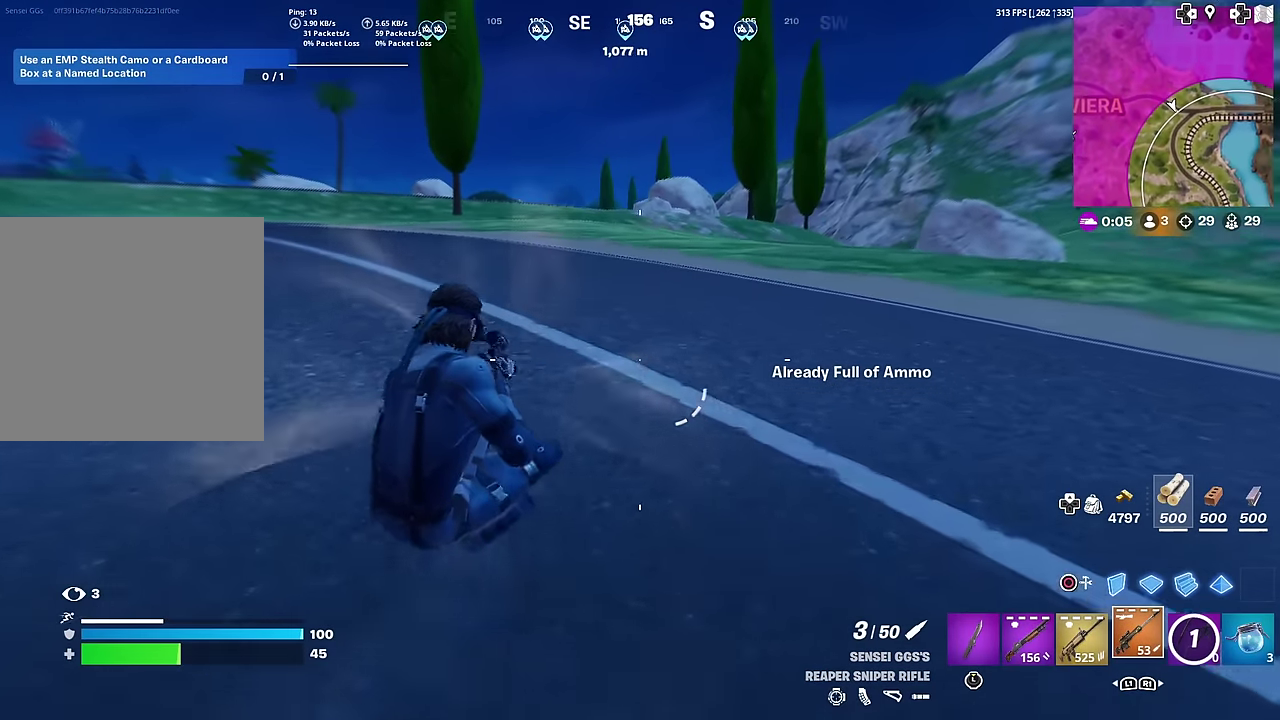
{"dt_ms": 401, "buttons": ["CROSS"], "left_stick": "down", "right_stick": "center", "button_events": [[384, "CROSS", "down"]]}
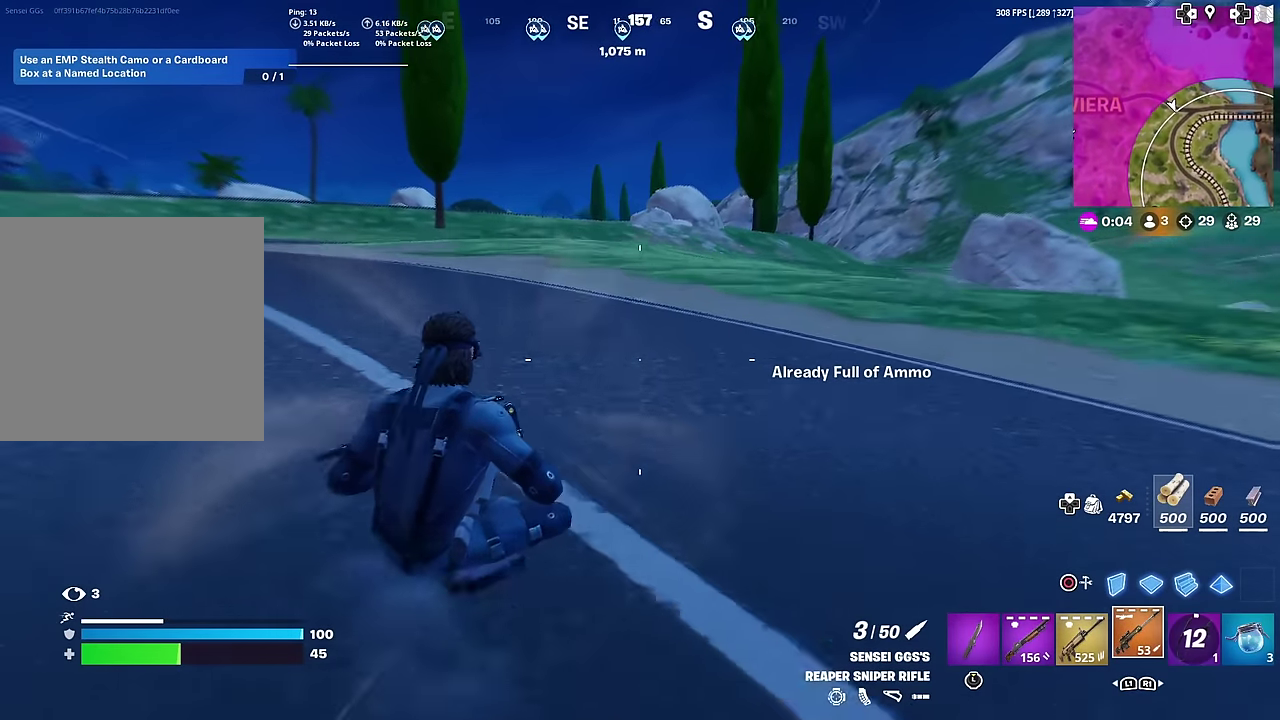
{"dt_ms": 600, "buttons": [], "left_stick": "left", "right_stick": "center", "button_events": [[66, "CROSS", "up"]]}
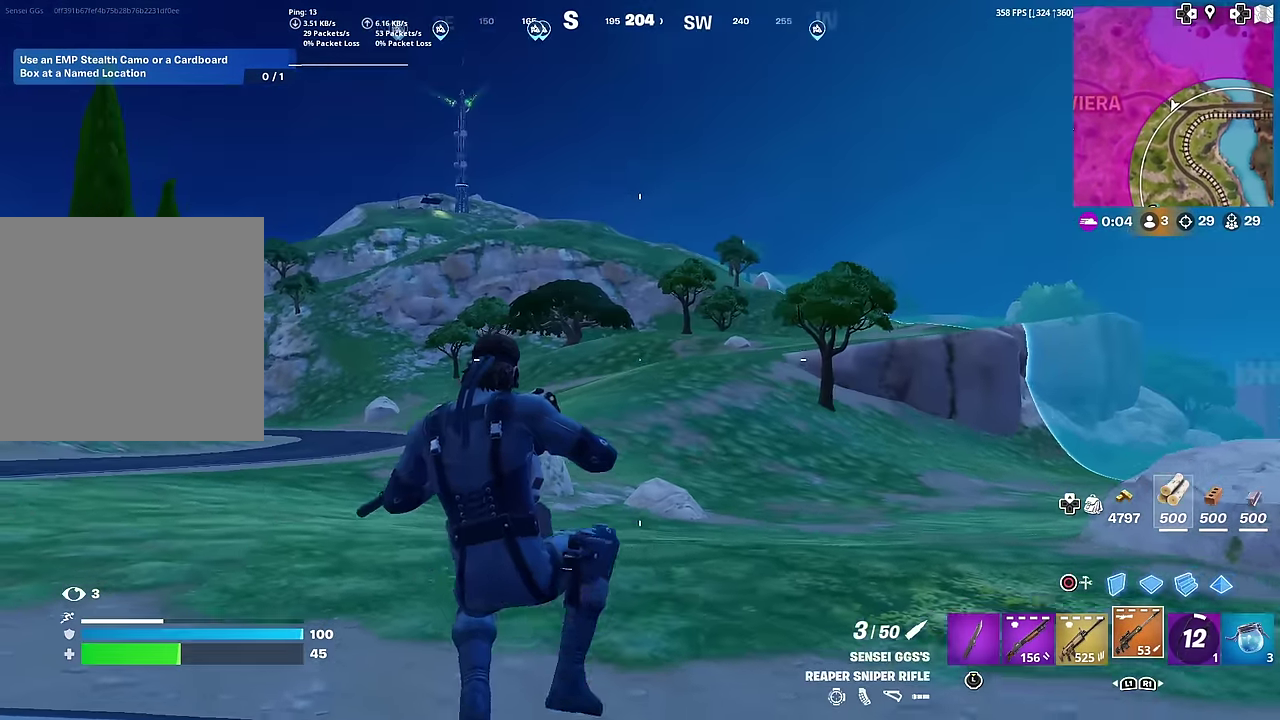
{"dt_ms": 401, "buttons": [], "left_stick": "left", "right_stick": "center", "button_events": []}
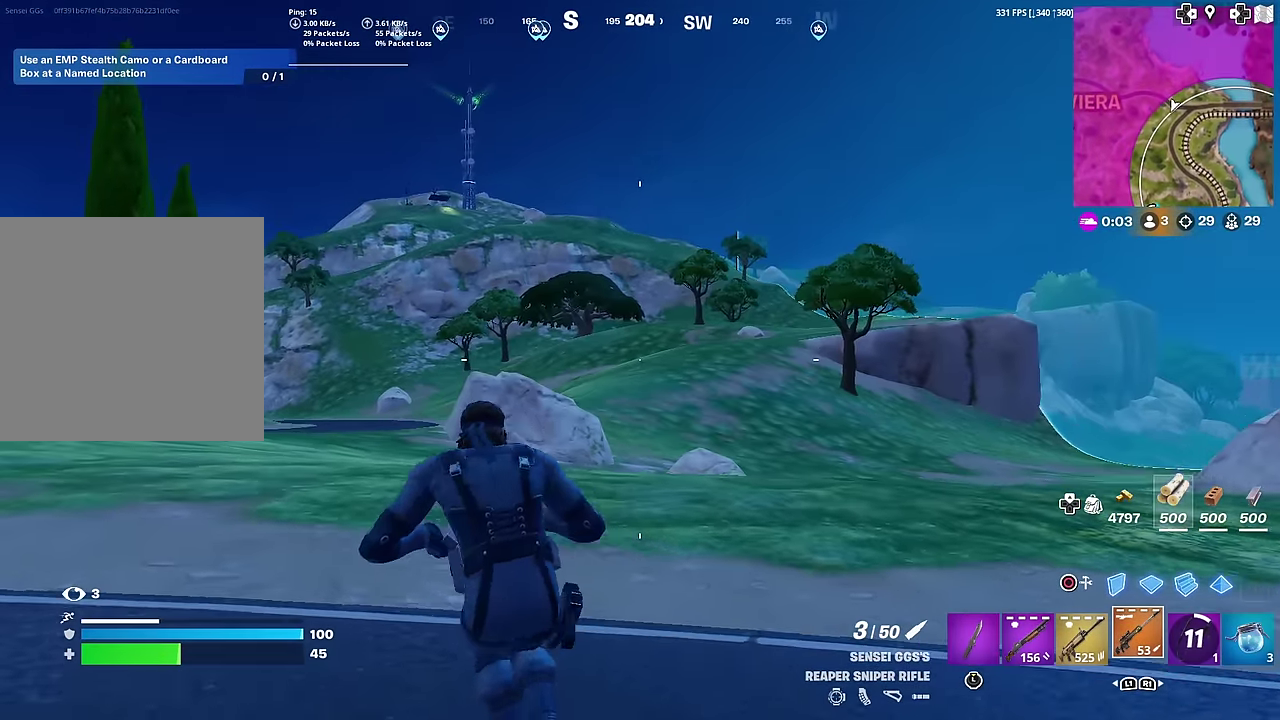
{"dt_ms": 584, "buttons": [], "left_stick": "up-left", "right_stick": "left", "button_events": []}
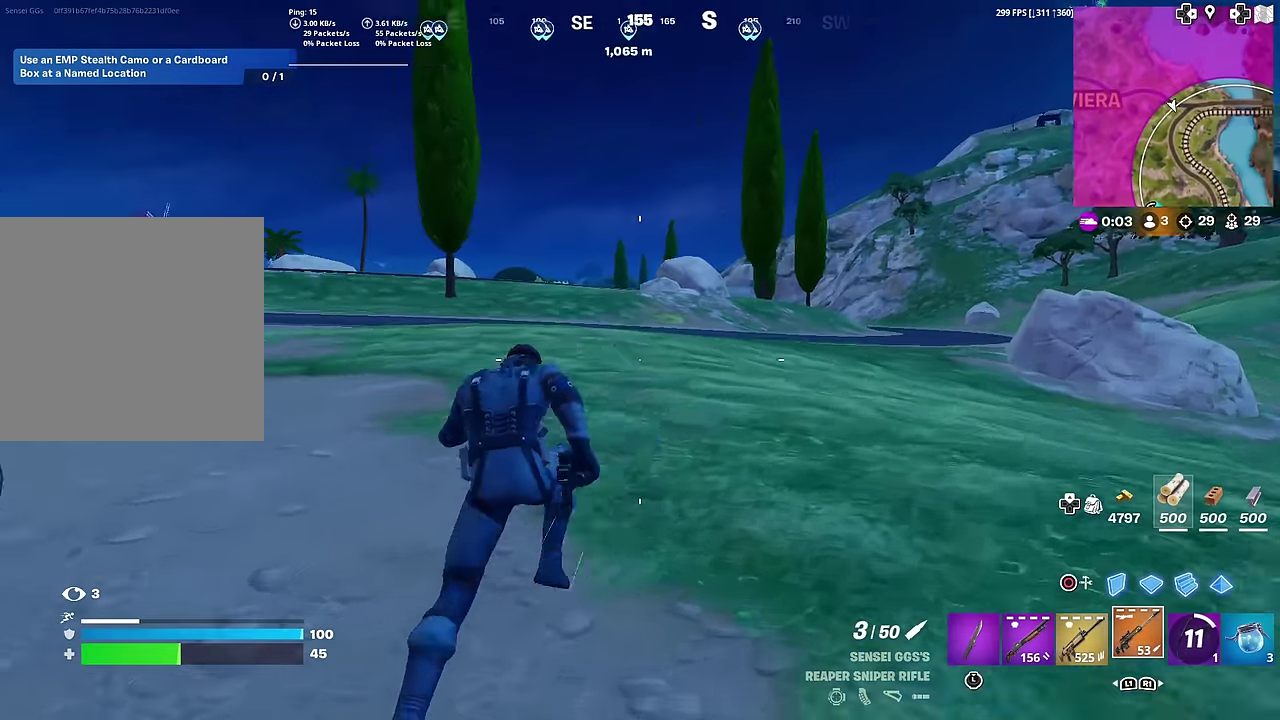
{"dt_ms": 400, "buttons": [], "left_stick": "center", "right_stick": "center", "button_events": [[83, "CROSS", "down"], [166, "CROSS", "up"], [266, "DPAD_LEFT", "down"], [367, "DPAD_LEFT", "up"]]}
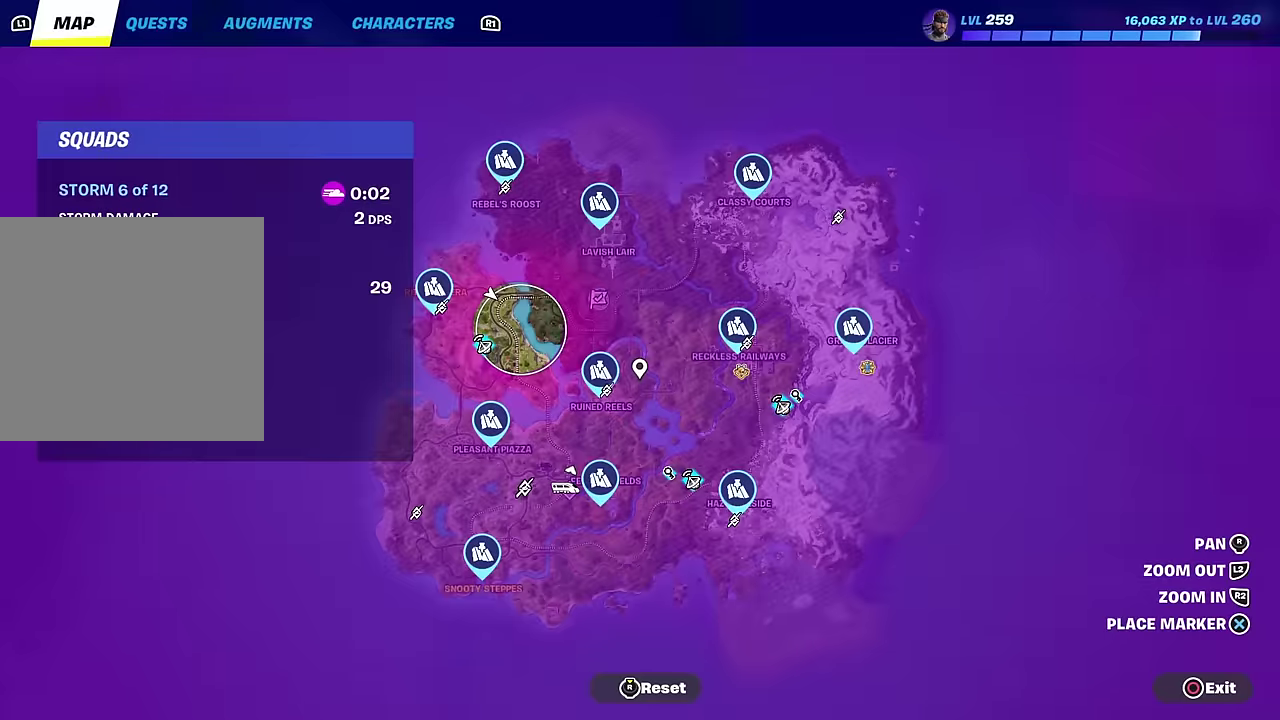
{"dt_ms": 601, "buttons": [], "left_stick": "right", "right_stick": "center", "button_events": [[234, "CIRCLE", "down"], [284, "CIRCLE", "up"]]}
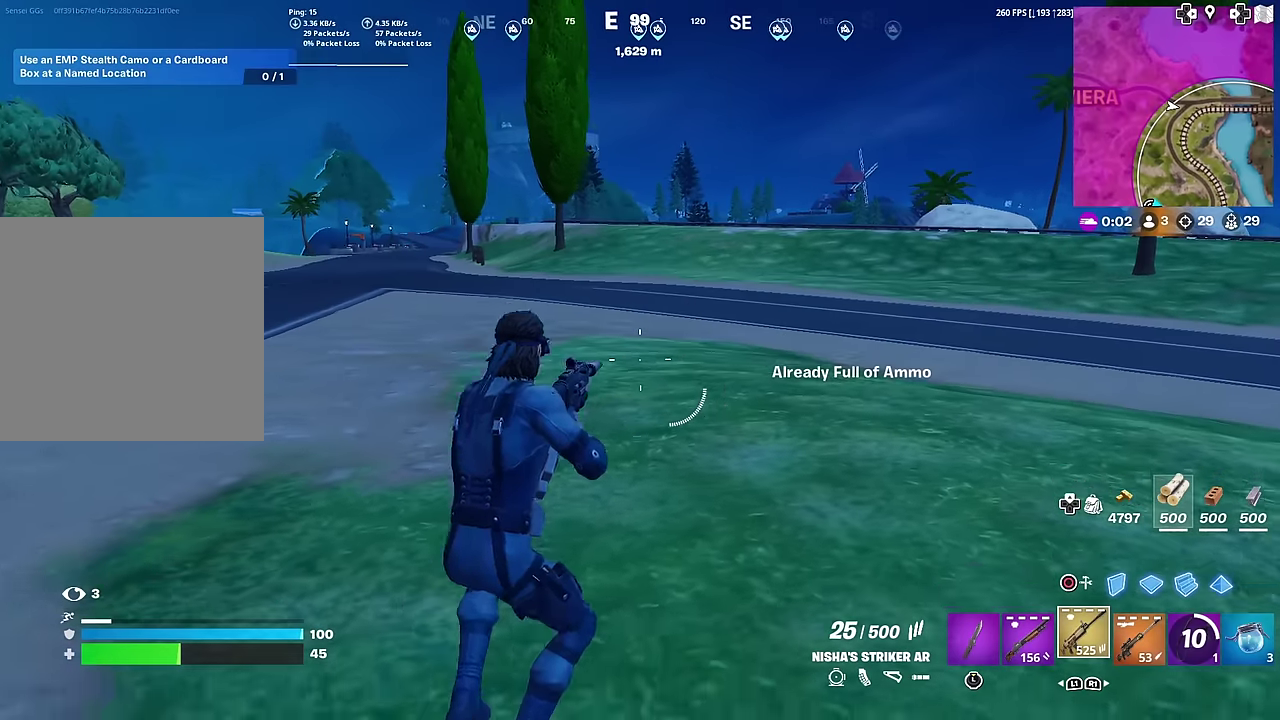
{"dt_ms": 501, "buttons": [], "left_stick": "up-left", "right_stick": "center", "button_events": []}
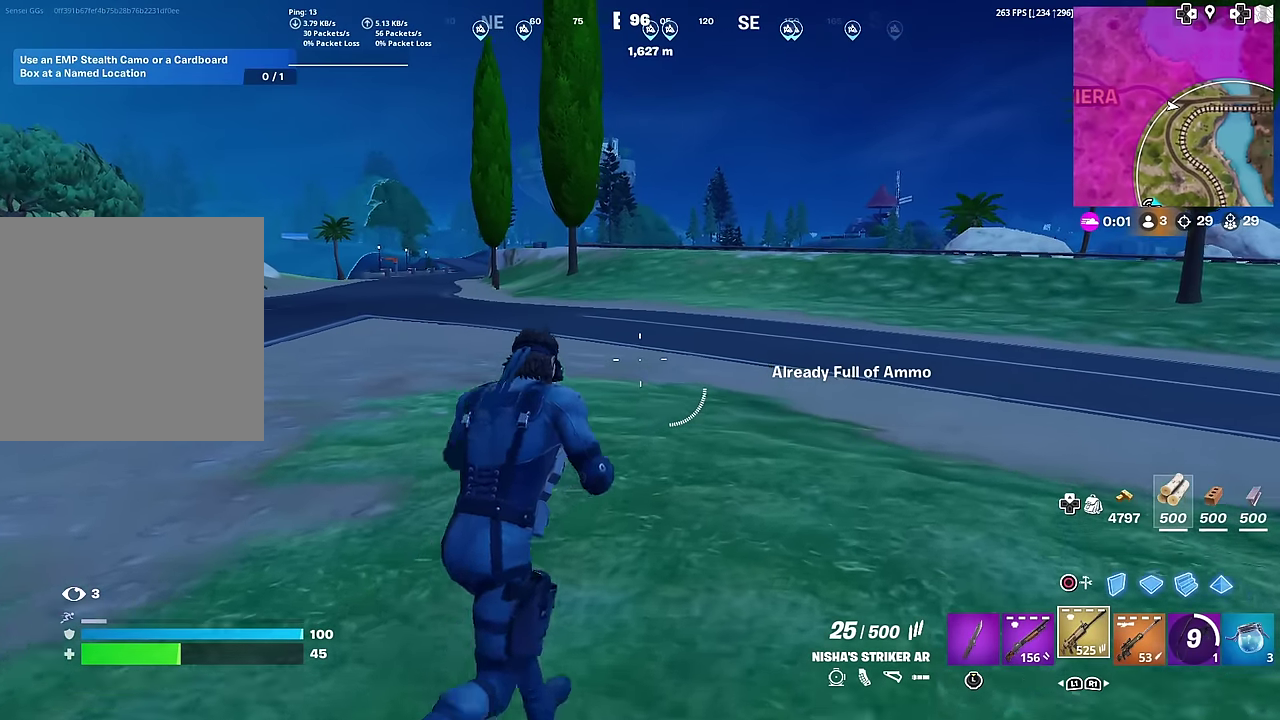
{"dt_ms": 500, "buttons": [], "left_stick": "left", "right_stick": "center", "button_events": []}
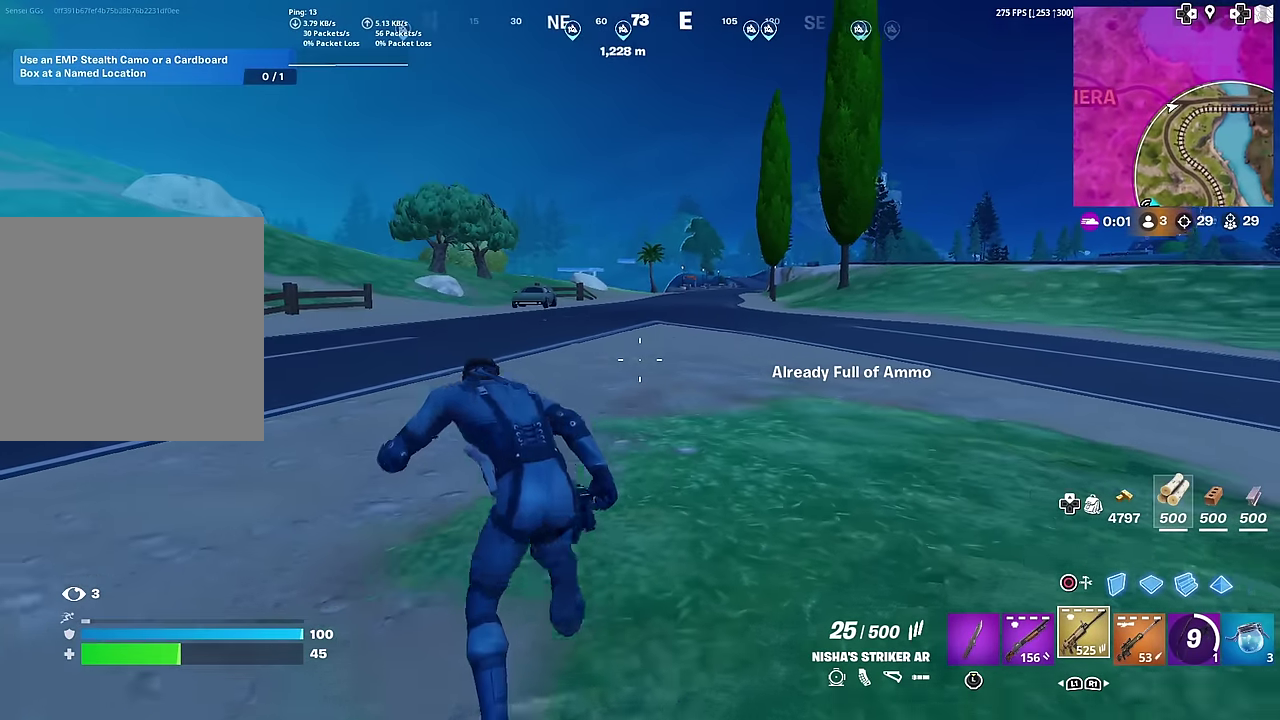
{"dt_ms": 501, "buttons": [], "left_stick": "up", "right_stick": "center", "button_events": []}
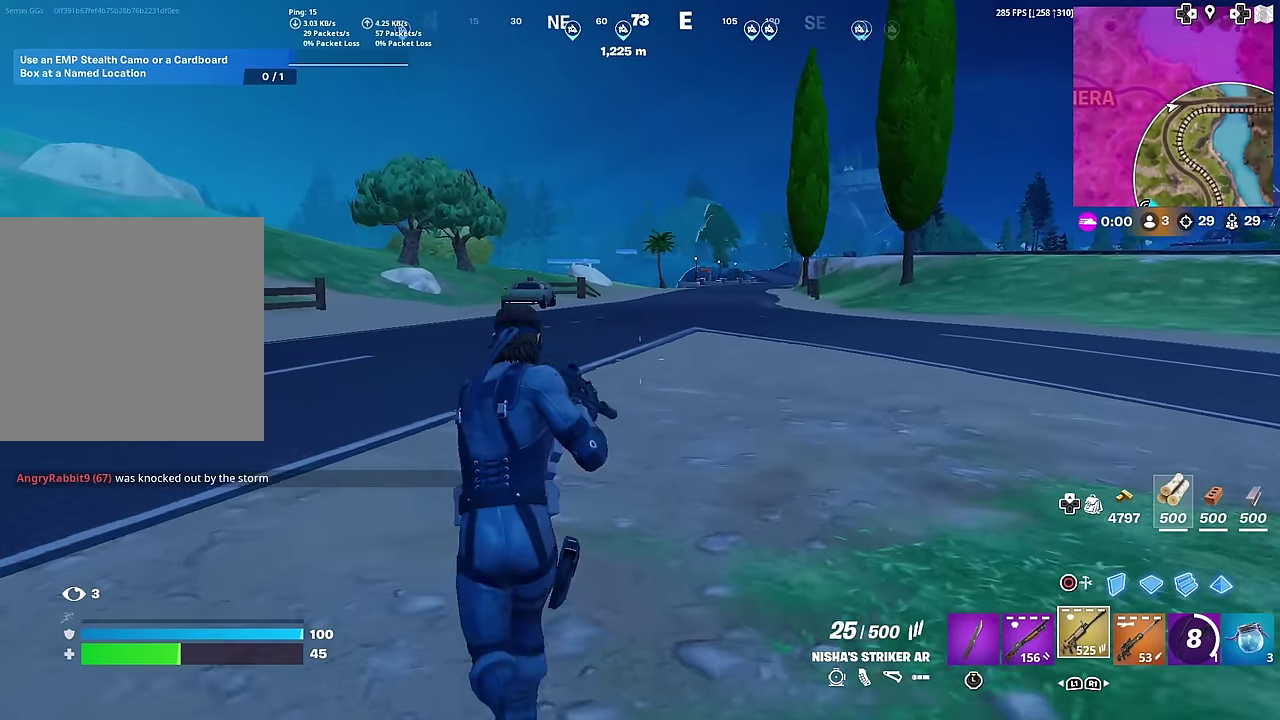
{"dt_ms": 500, "buttons": [], "left_stick": "left", "right_stick": "center", "button_events": []}
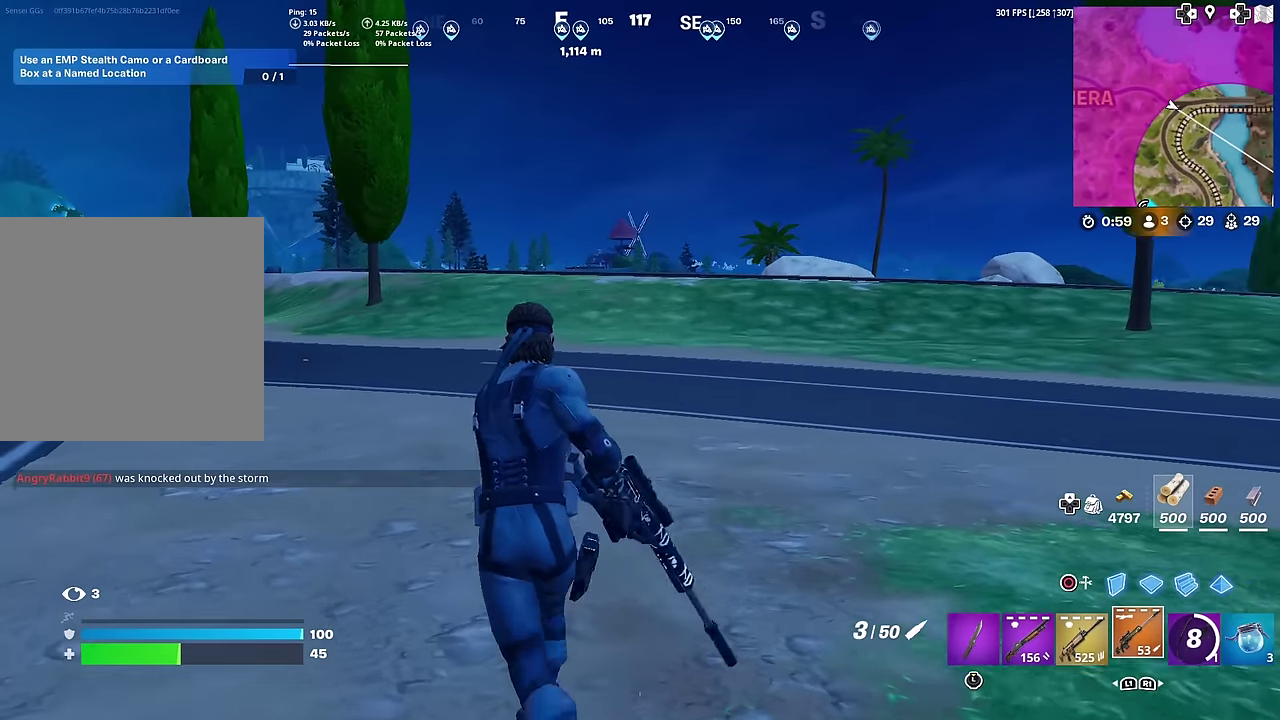
{"dt_ms": 400, "buttons": [], "left_stick": "left", "right_stick": "center", "button_events": [[267, "CROSS", "down"], [350, "CROSS", "up"]]}
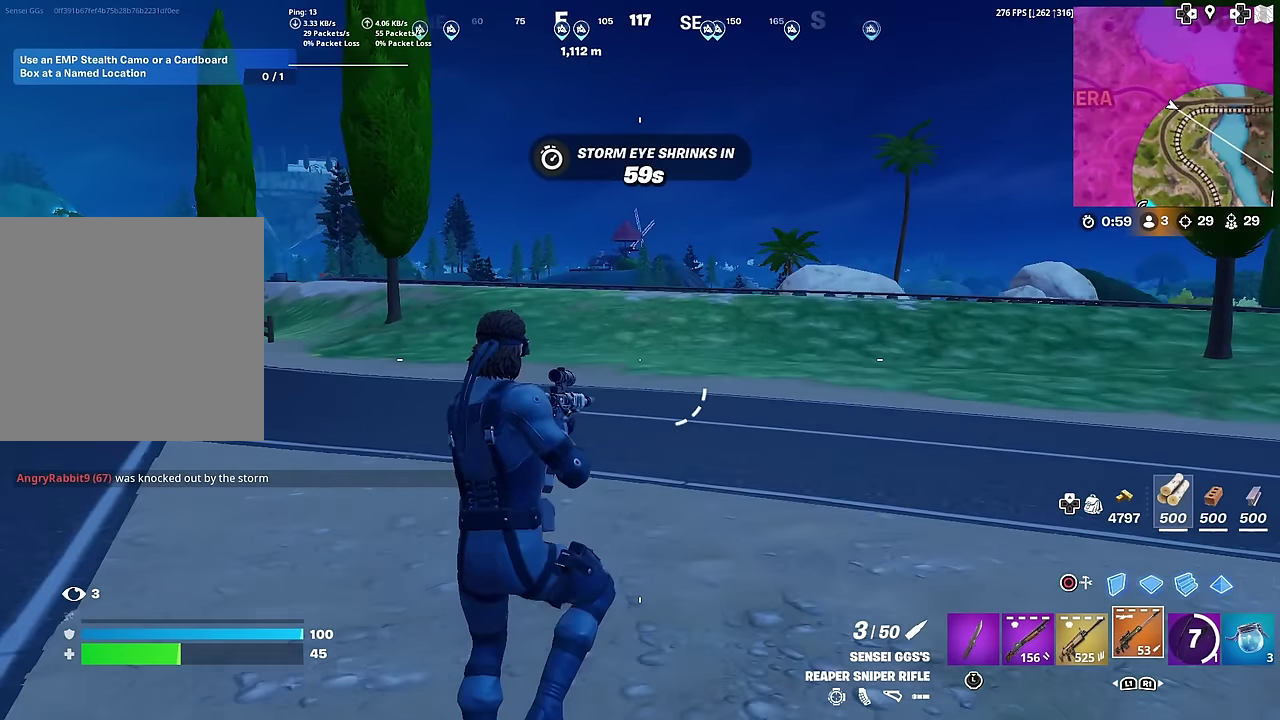
{"dt_ms": 601, "buttons": [], "left_stick": "up-left", "right_stick": "center", "button_events": []}
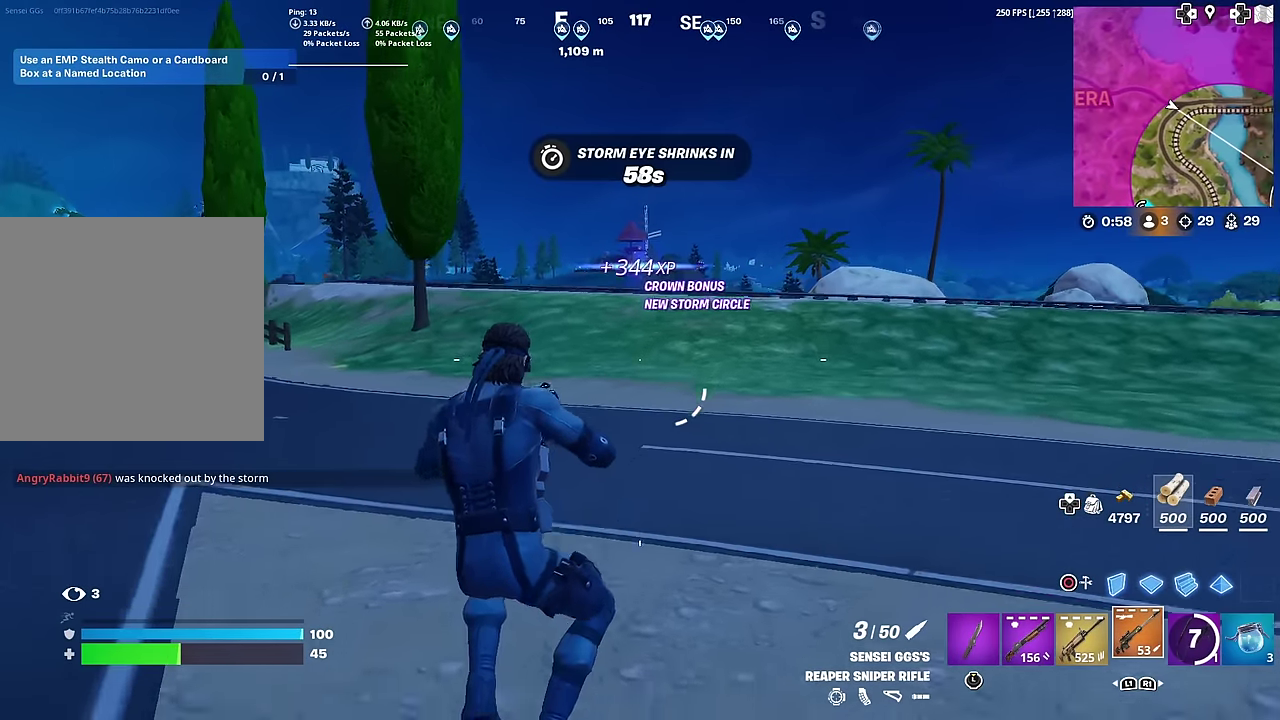
{"dt_ms": 400, "buttons": ["CROSS"], "left_stick": "left", "right_stick": "right", "button_events": [[350, "CROSS", "down"]]}
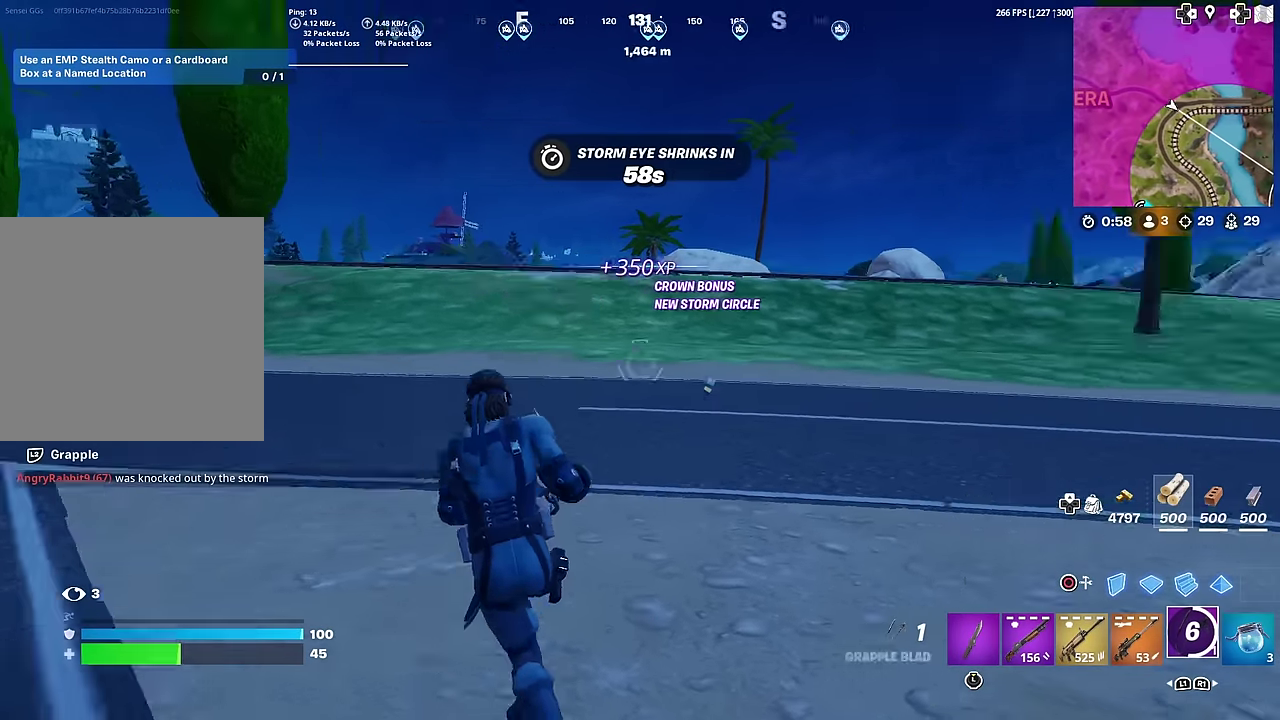
{"dt_ms": 601, "buttons": [], "left_stick": "left", "right_stick": "left", "button_events": [[50, "CROSS", "up"]]}
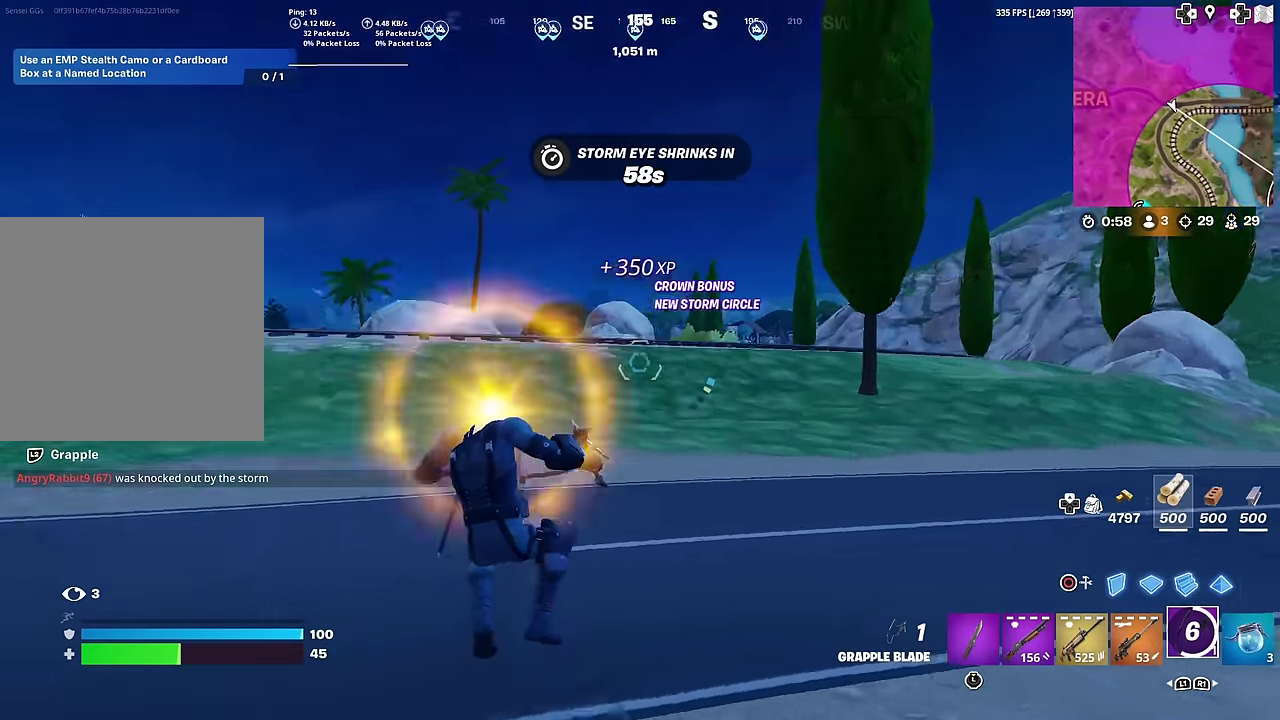
{"dt_ms": 400, "buttons": ["L2"], "left_stick": "up", "right_stick": "center", "button_events": [[83, "L2", "down"]]}
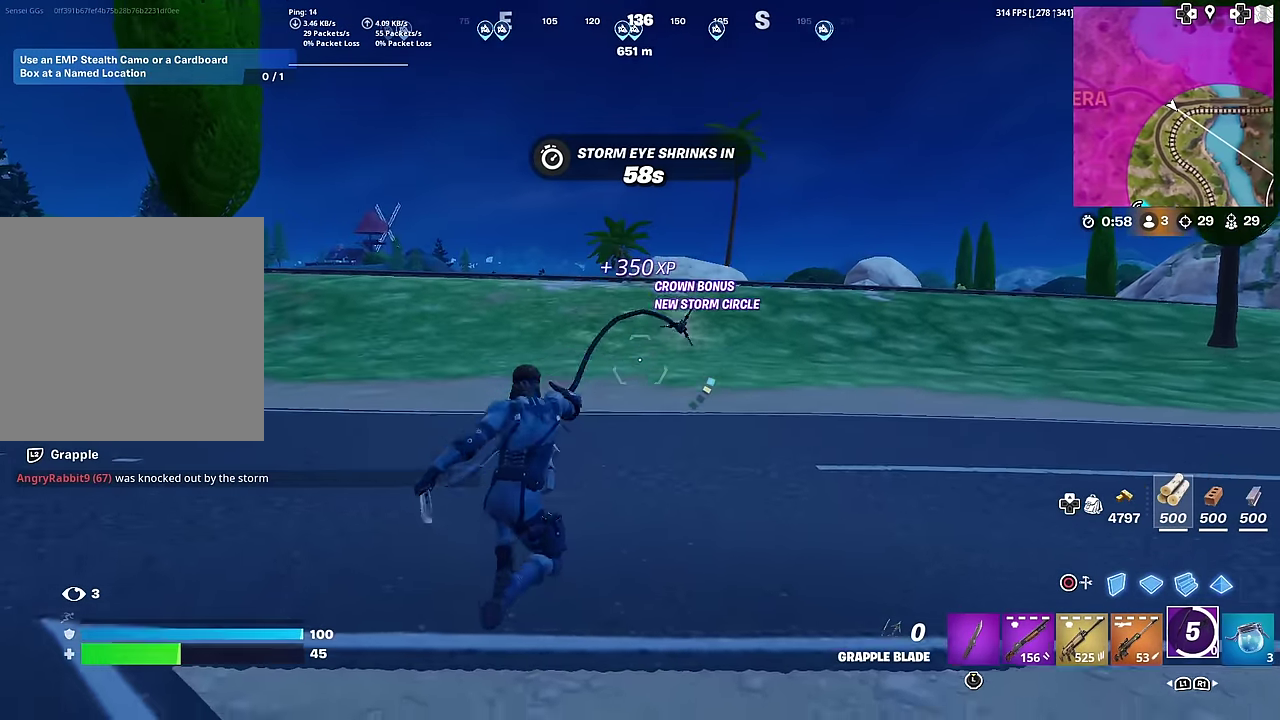
{"dt_ms": 601, "buttons": [], "left_stick": "left", "right_stick": "center", "button_events": [[134, "L2", "up"]]}
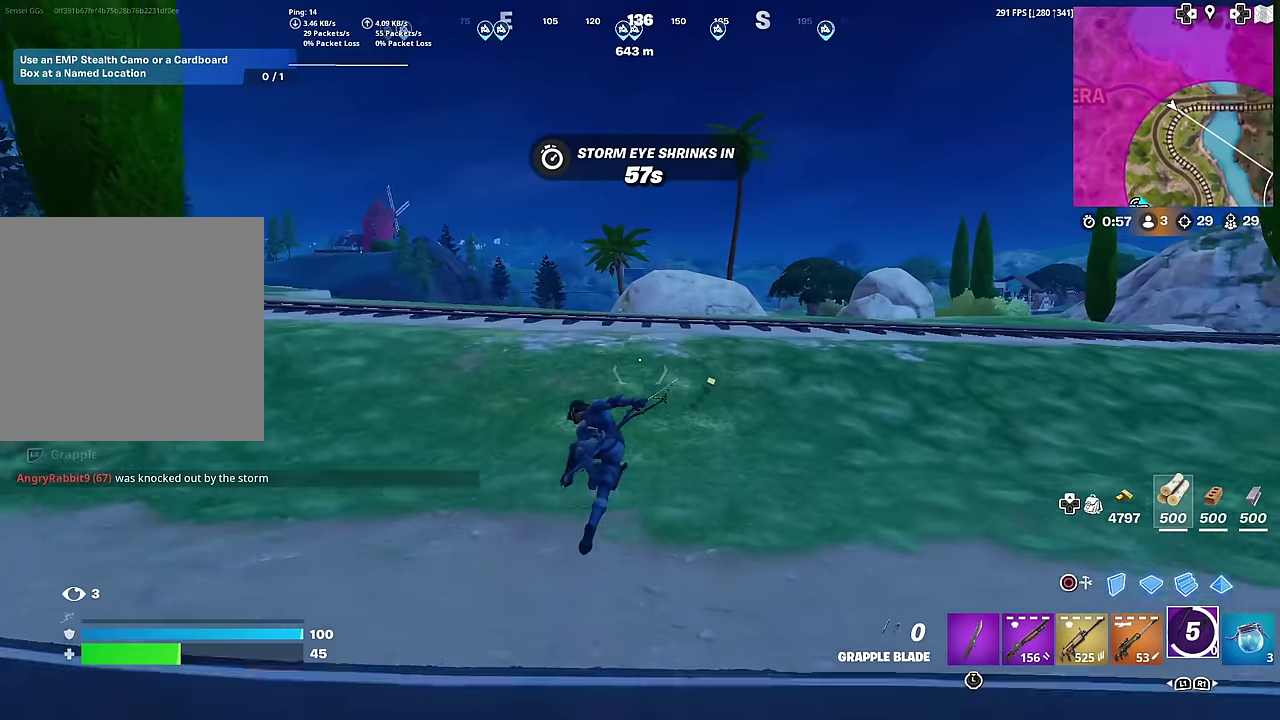
{"dt_ms": 300, "buttons": ["R3"], "left_stick": "left", "right_stick": "center", "button_events": []}
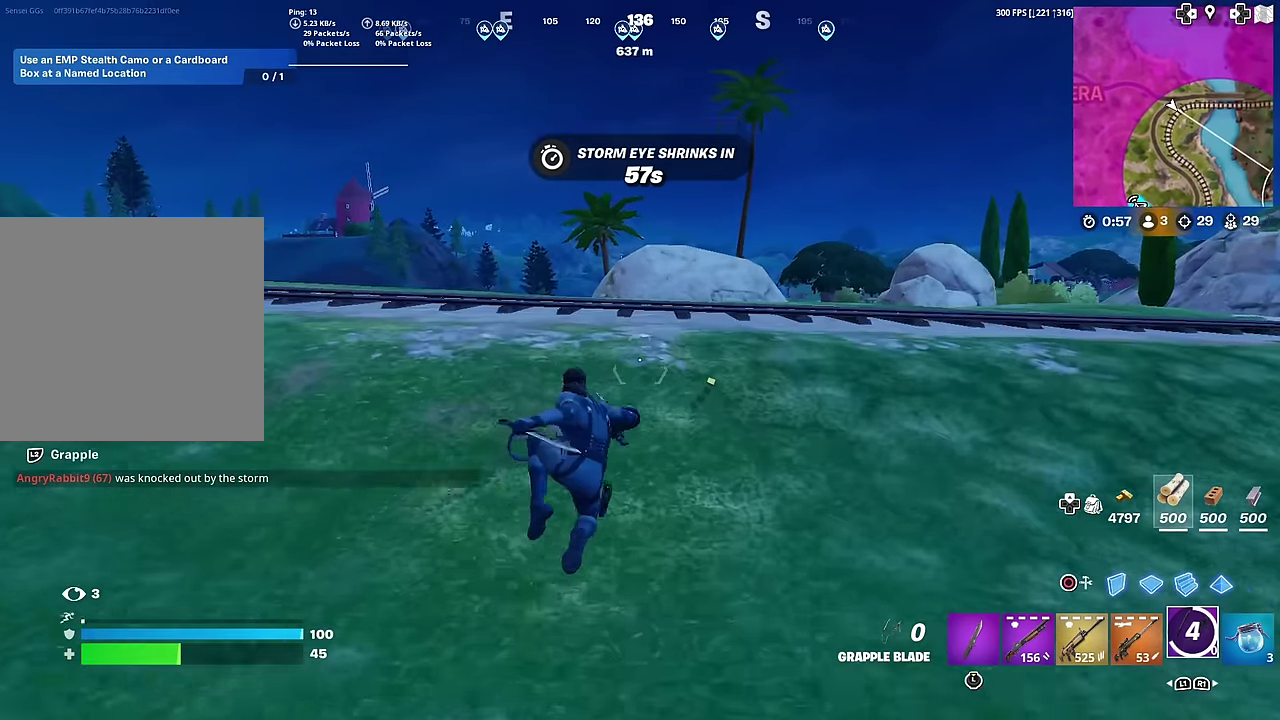
{"dt_ms": 700, "buttons": [], "left_stick": "right", "right_stick": "center", "button_events": []}
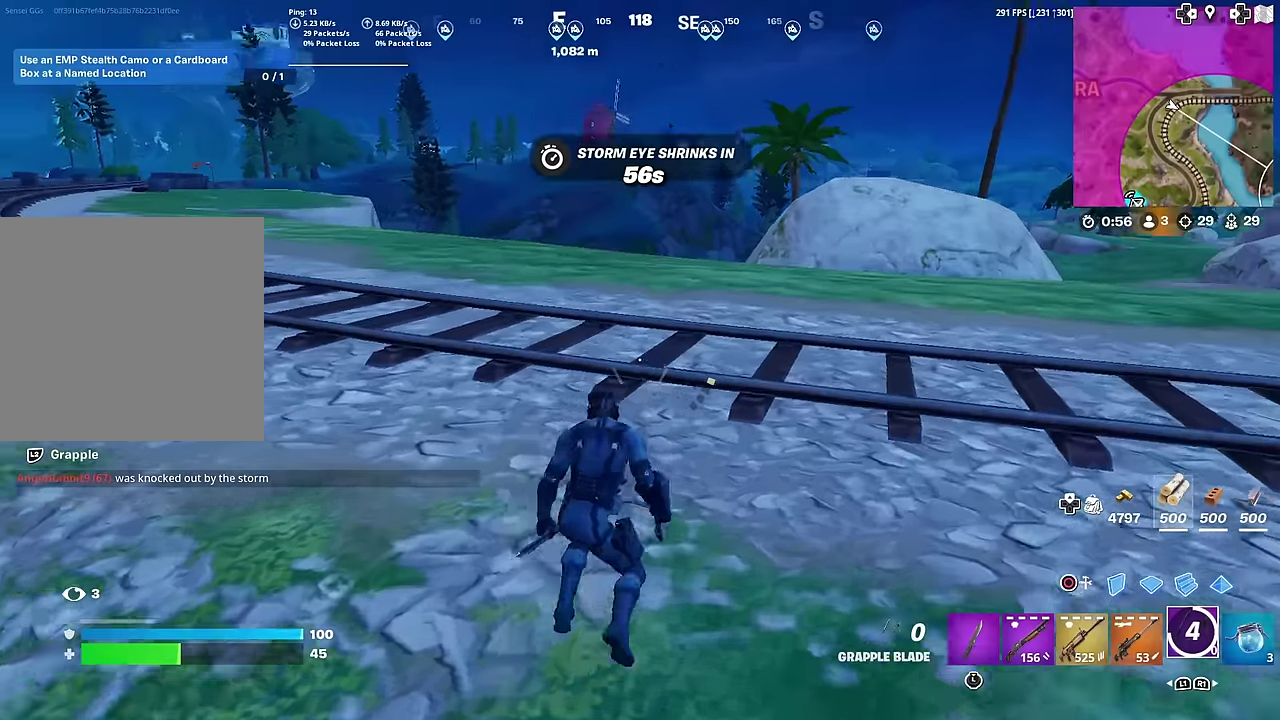
{"dt_ms": 300, "buttons": [], "left_stick": "right", "right_stick": "center", "button_events": [[150, "CROSS", "down"], [234, "CROSS", "up"]]}
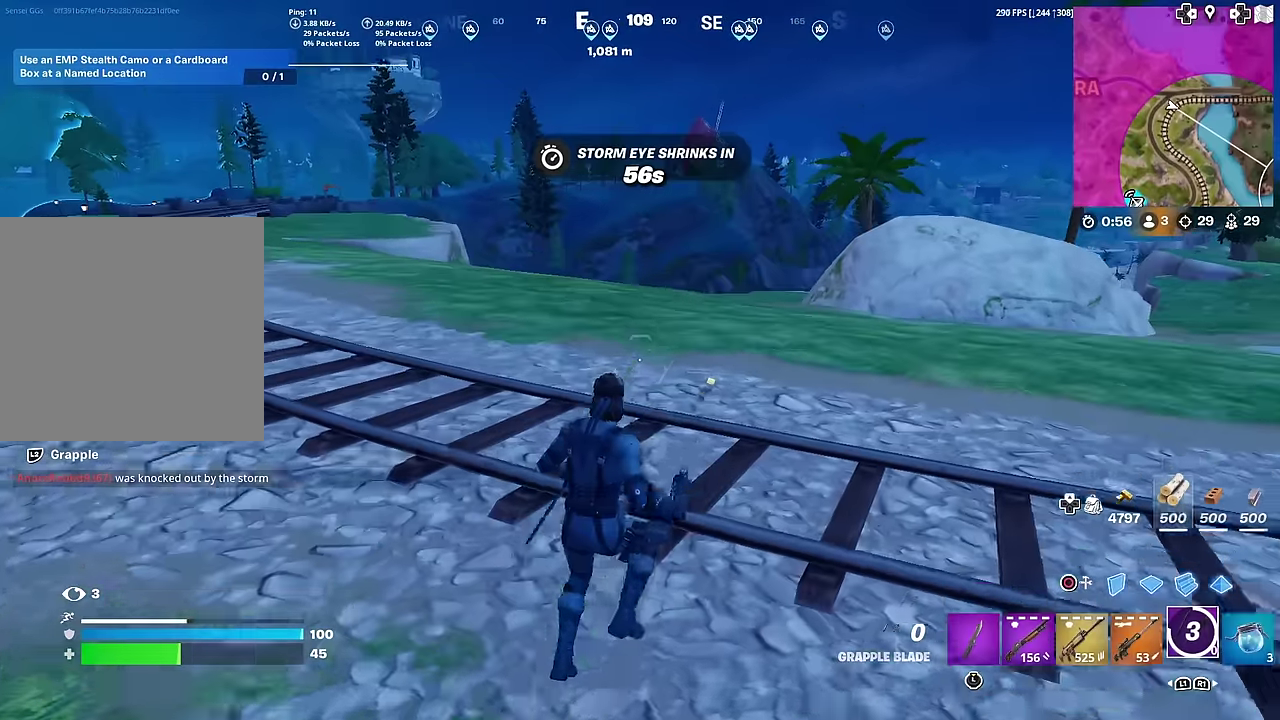
{"dt_ms": 901, "buttons": [], "left_stick": "left", "right_stick": "center", "button_events": []}
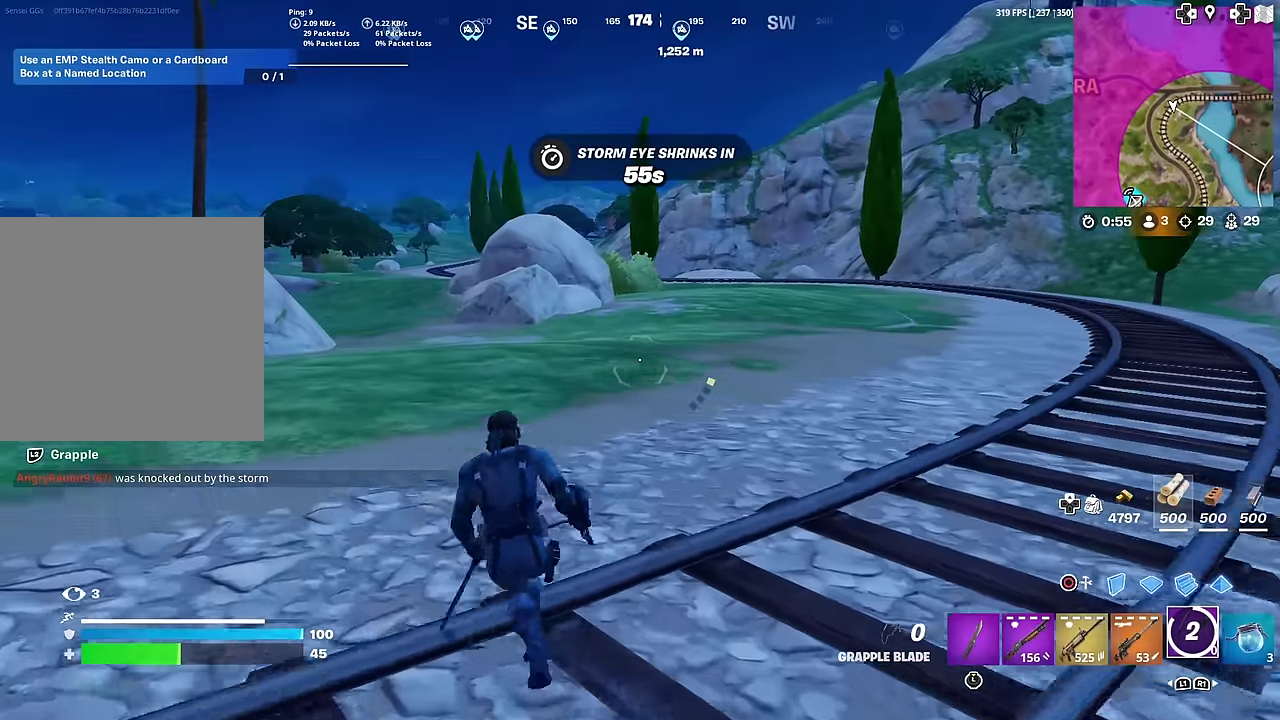
{"dt_ms": 301, "buttons": [], "left_stick": "left", "right_stick": "center", "button_events": [[150, "CROSS", "down"], [234, "CROSS", "up"]]}
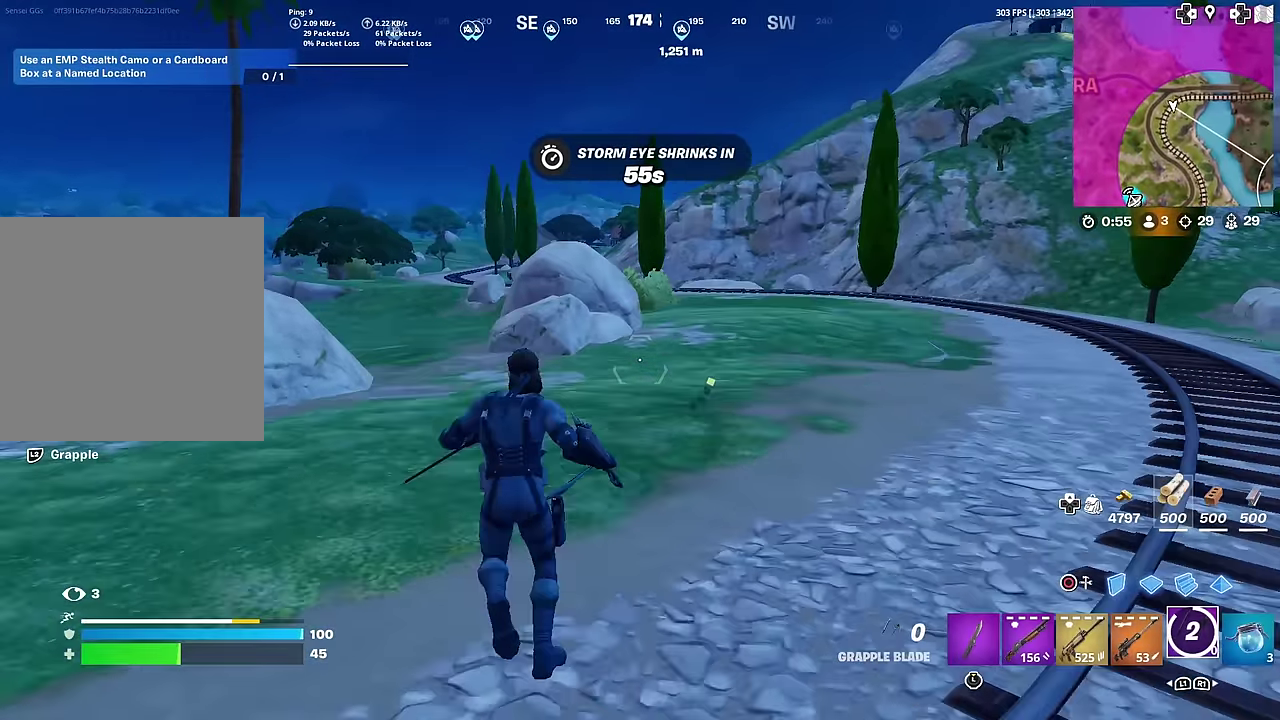
{"dt_ms": 500, "buttons": [], "left_stick": "left", "right_stick": "center", "button_events": []}